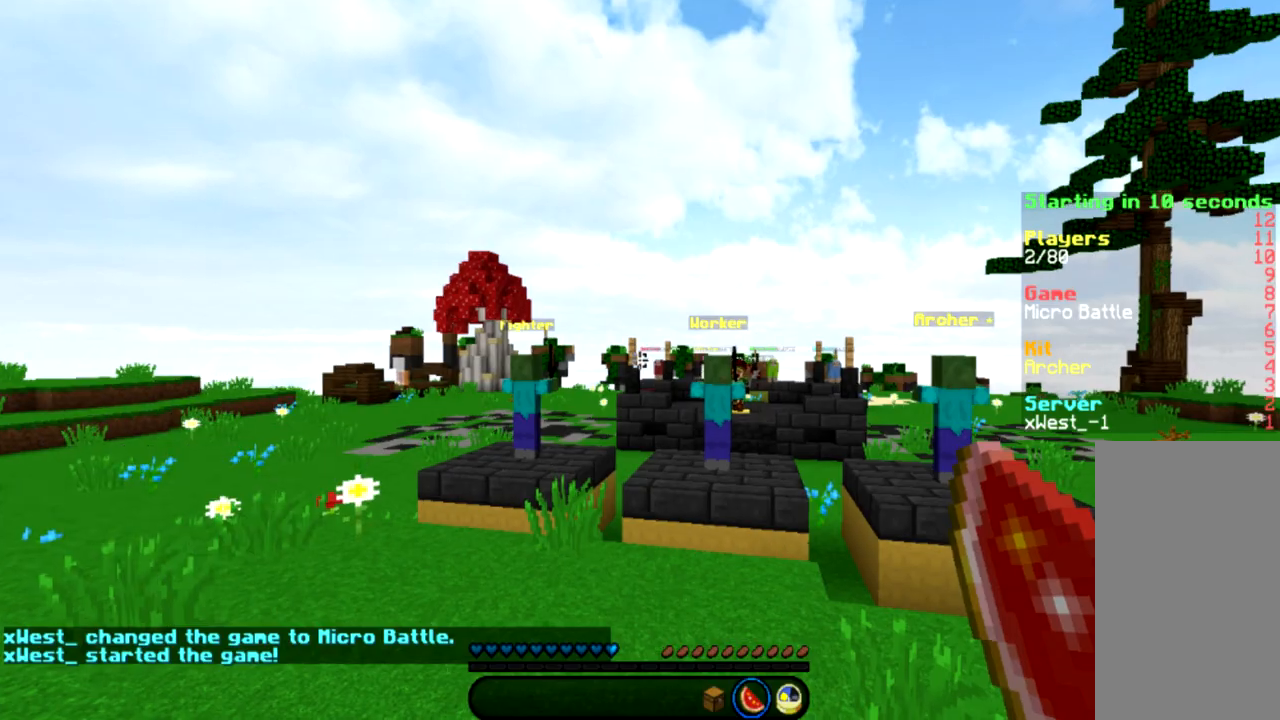
Gameplay with keyboard and mouse; each line is a JSON object with the keys and mouse buttons held at the frame after it. "events" lists presses ("down") and releases ("up") of "a", "d", "s", "space", "w", "mouse_left" and "mouse_right" between this image and that frame as [ms after this image, input, new state], when the widget could be followed in between. "mouse_left", "mouse_right" = the "left", "right" buttons of the "mouse" list. No other keys are recorded. Fast repeated clicks can show as one long hold. Mouse movement is not recorded.
{"keys": ["w"], "mouse": [], "events": [[167, "space", "down"], [367, "space", "up"]]}
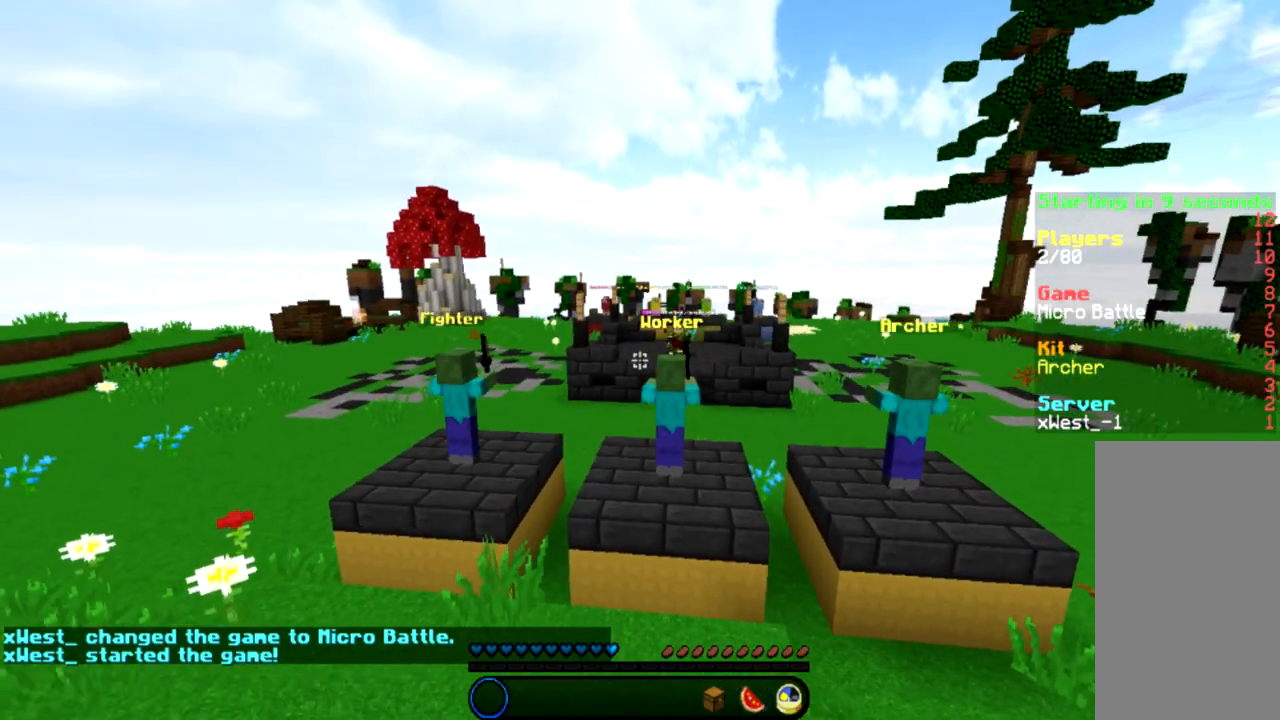
{"keys": ["w"], "mouse": [], "events": [[333, "space", "down"], [500, "space", "up"]]}
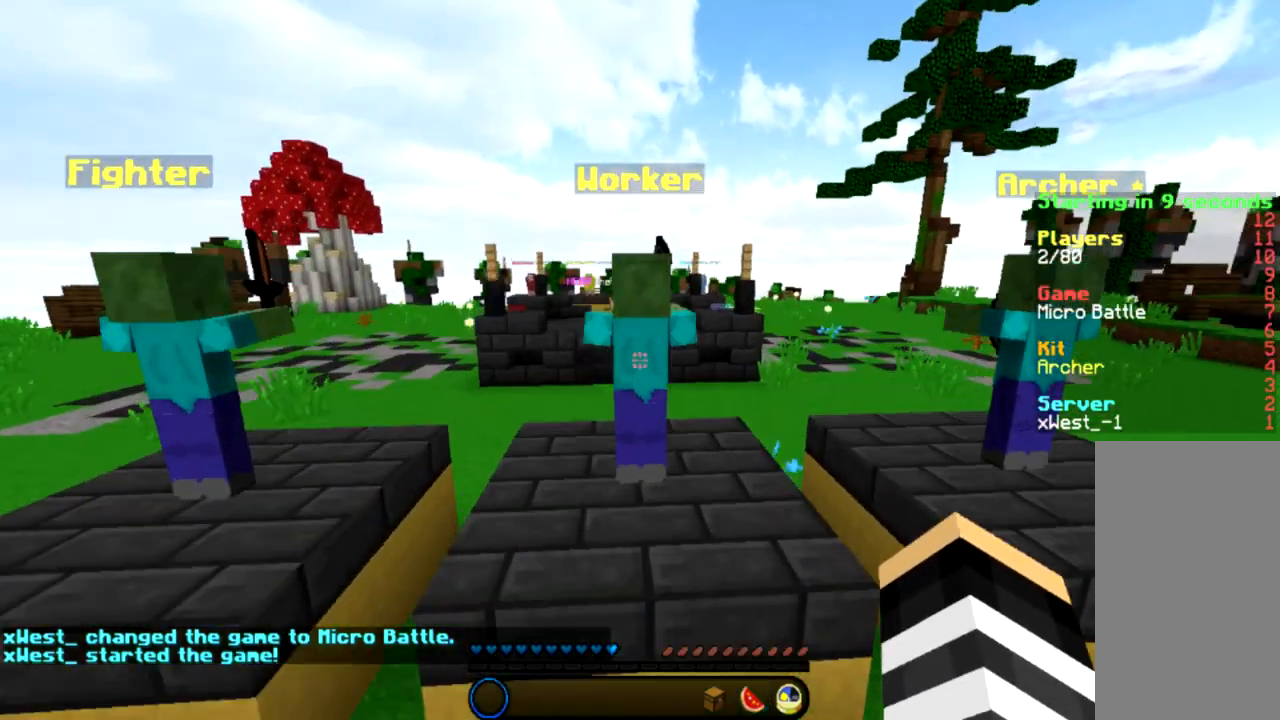
{"keys": ["space", "w"], "mouse": [], "events": [[434, "space", "down"]]}
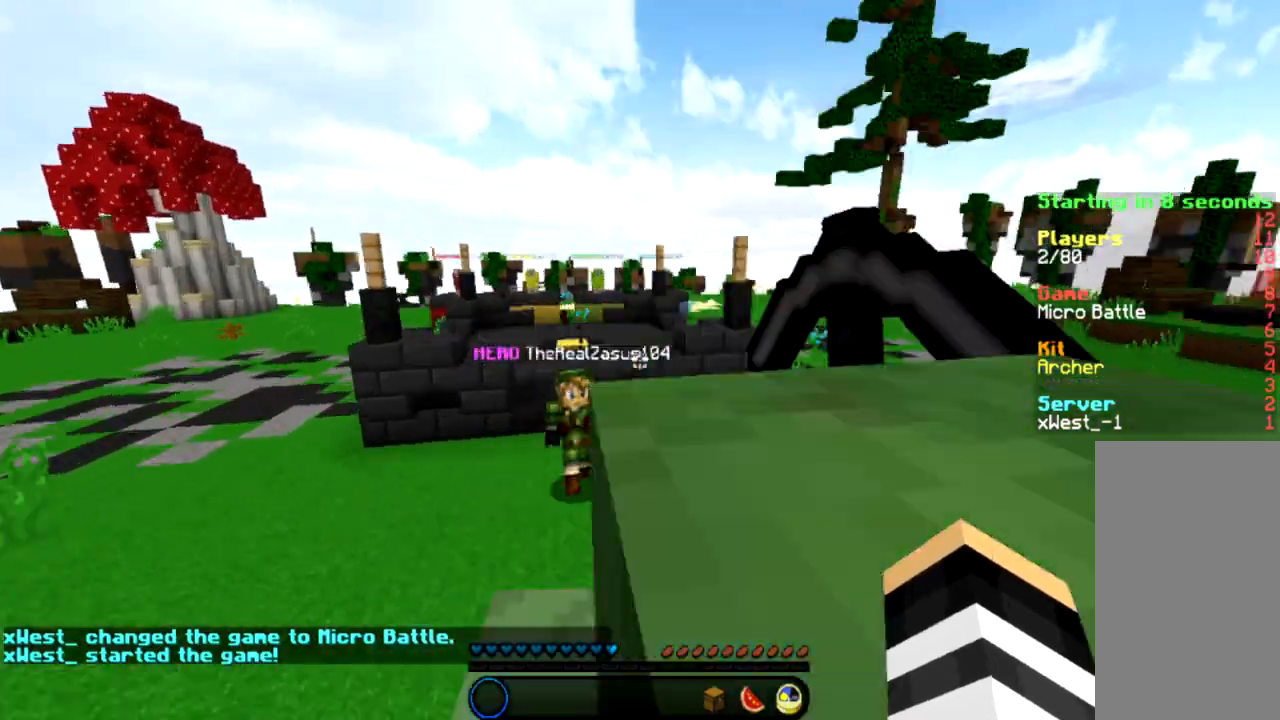
{"keys": ["w"], "mouse": [], "events": [[33, "space", "up"]]}